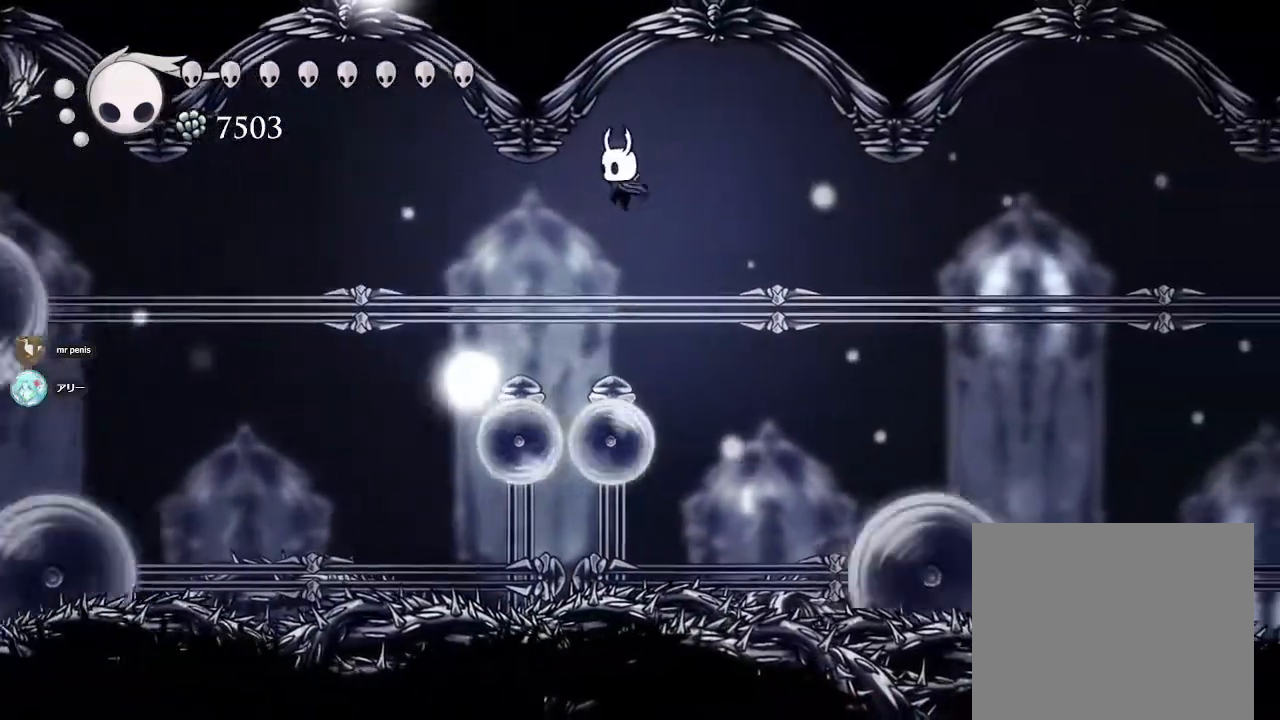
Gameplay with a controller (PlayStation layout); each line is a JSON object with the inputs held at the frame after it. "events" lists button and stick changes between this image and that frame as [ms after this image, input, new state], when the widget could be followed in between.
{"buttons": [], "left_stick": "down-right", "right_stick": "center", "events": [[100, "left_stick", "center"], [217, "SQUARE", "down"], [217, "left_stick", "down-right"], [433, "SQUARE", "up"]]}
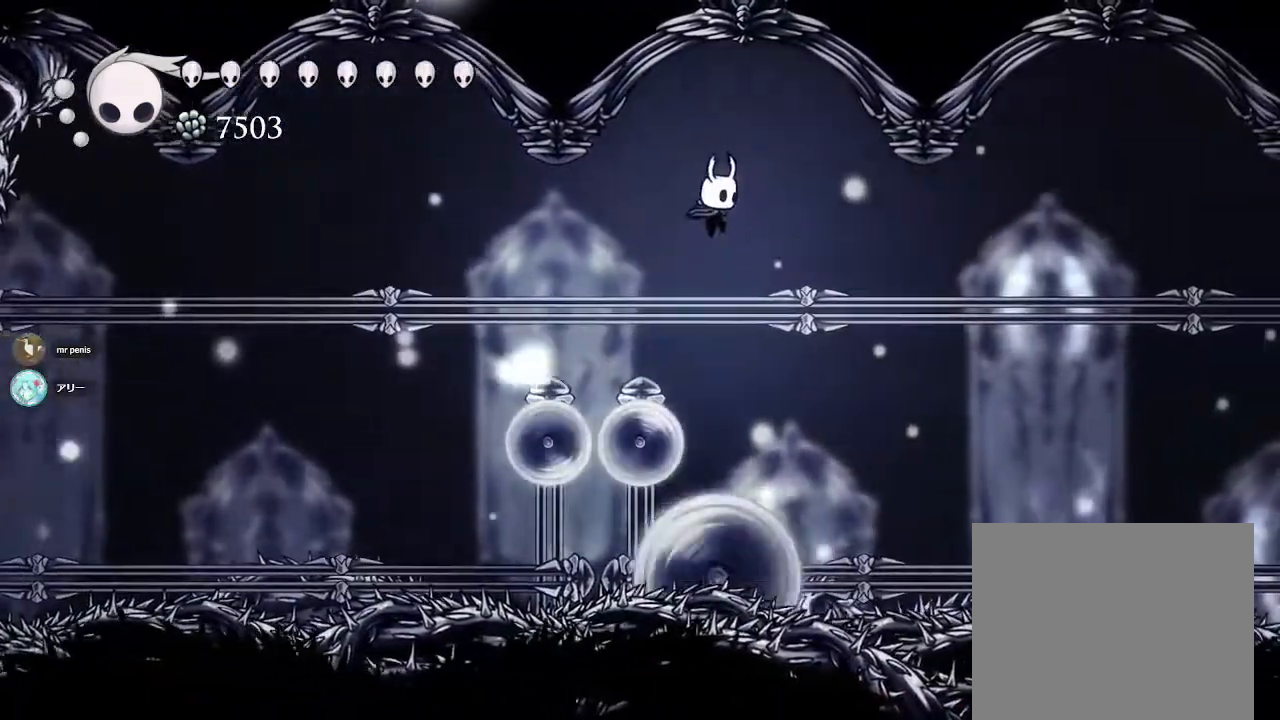
{"buttons": ["SQUARE"], "left_stick": "down", "right_stick": "center", "events": [[167, "left_stick", "down"], [417, "SQUARE", "down"]]}
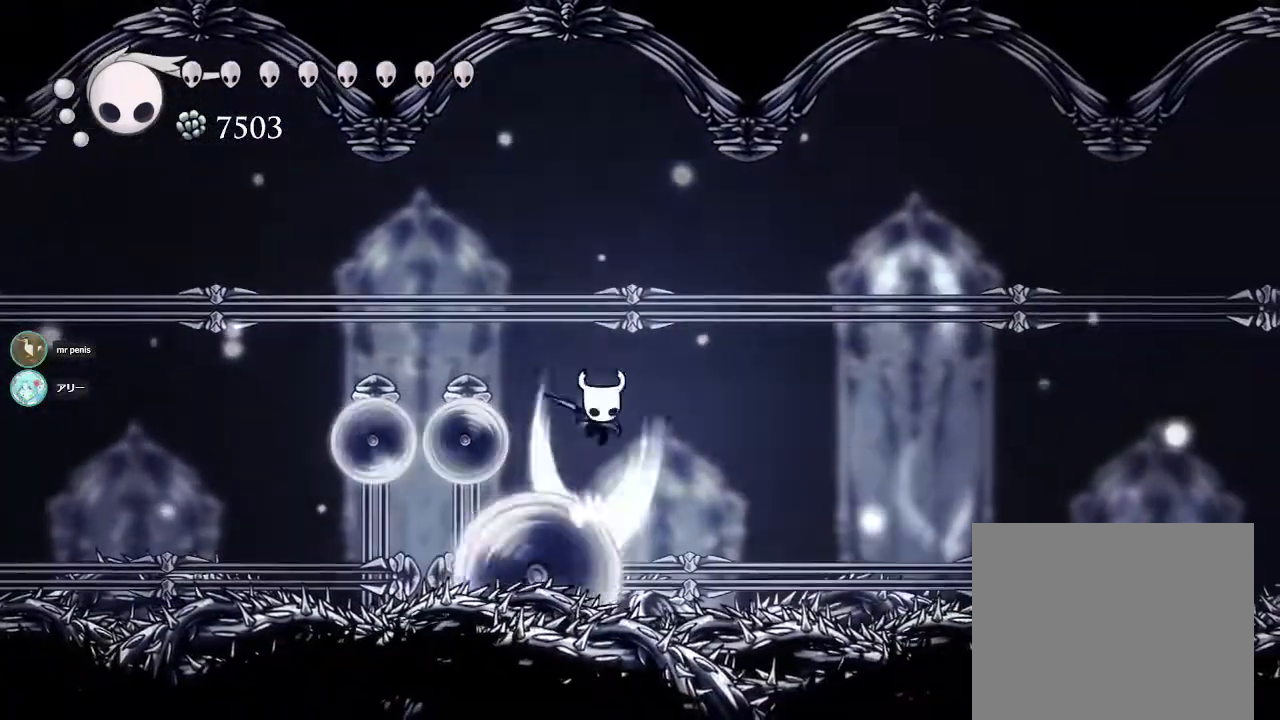
{"buttons": ["SQUARE"], "left_stick": "down-right", "right_stick": "center", "events": [[167, "SQUARE", "up"], [183, "left_stick", "down-right"], [467, "SQUARE", "down"]]}
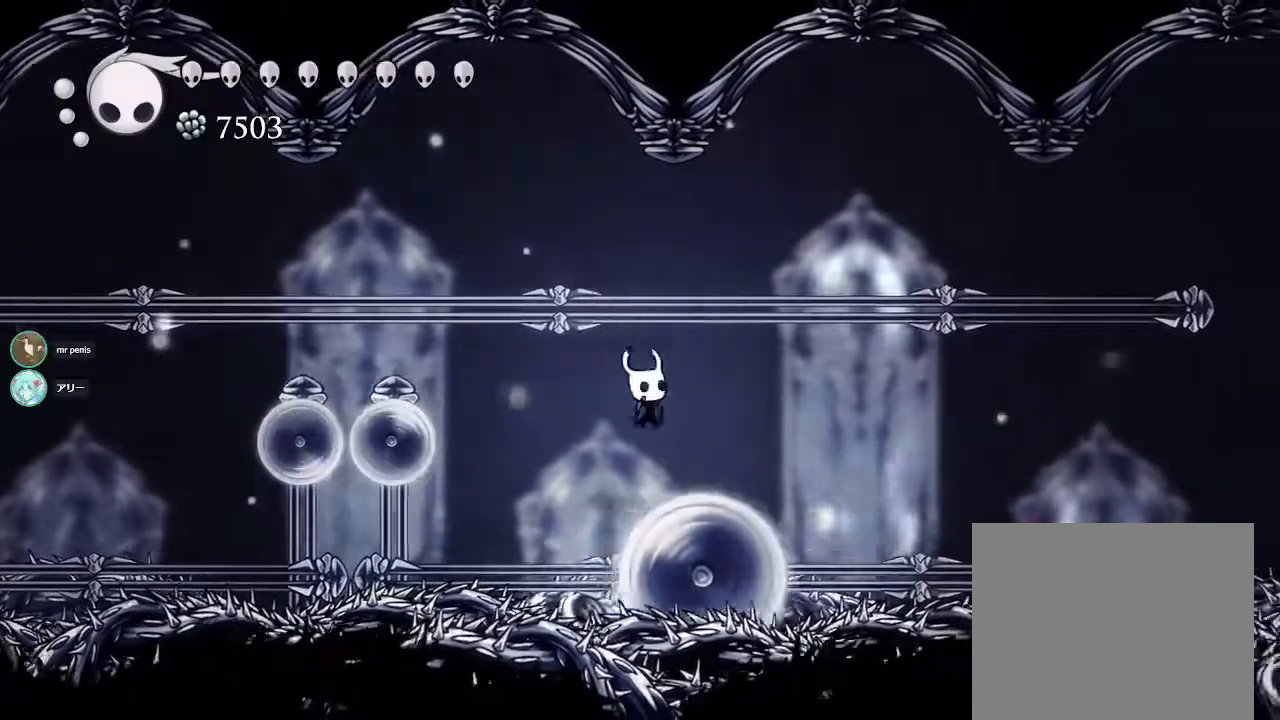
{"buttons": [], "left_stick": "right", "right_stick": "center", "events": [[433, "SQUARE", "up"], [450, "left_stick", "right"]]}
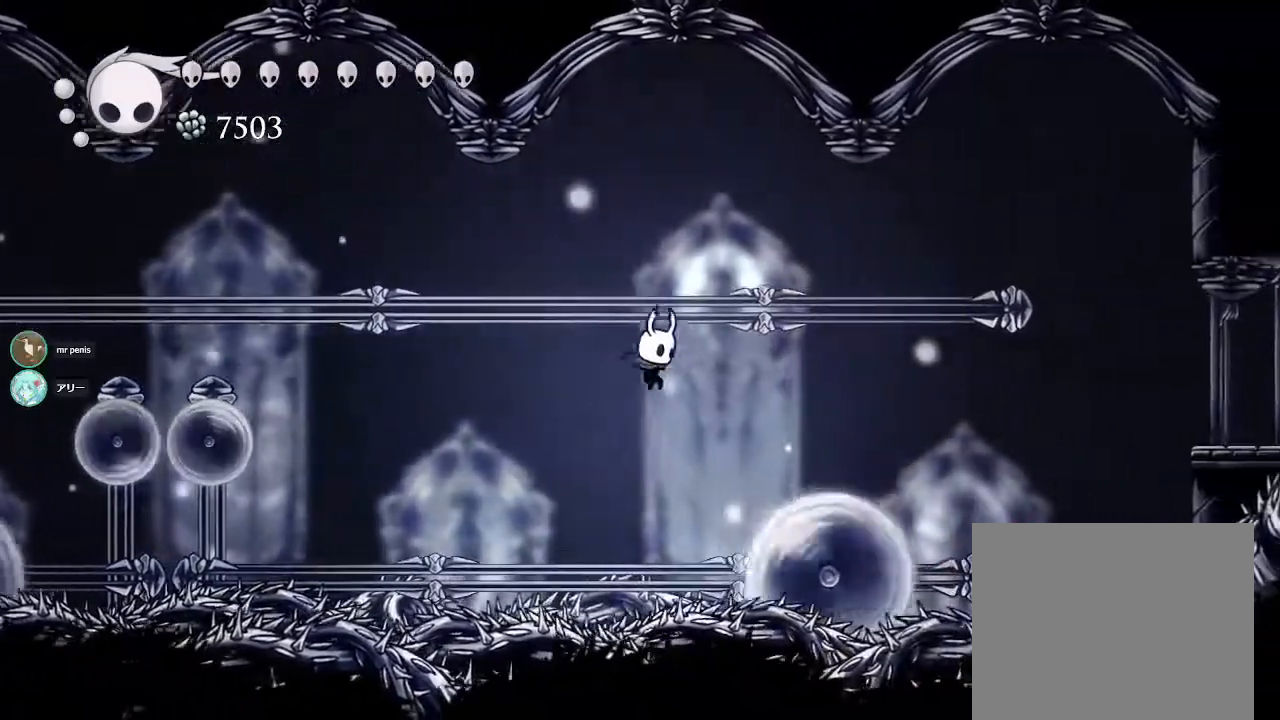
{"buttons": [], "left_stick": "down-right", "right_stick": "center", "events": [[50, "CROSS", "down"], [400, "CROSS", "up"], [467, "left_stick", "down-right"]]}
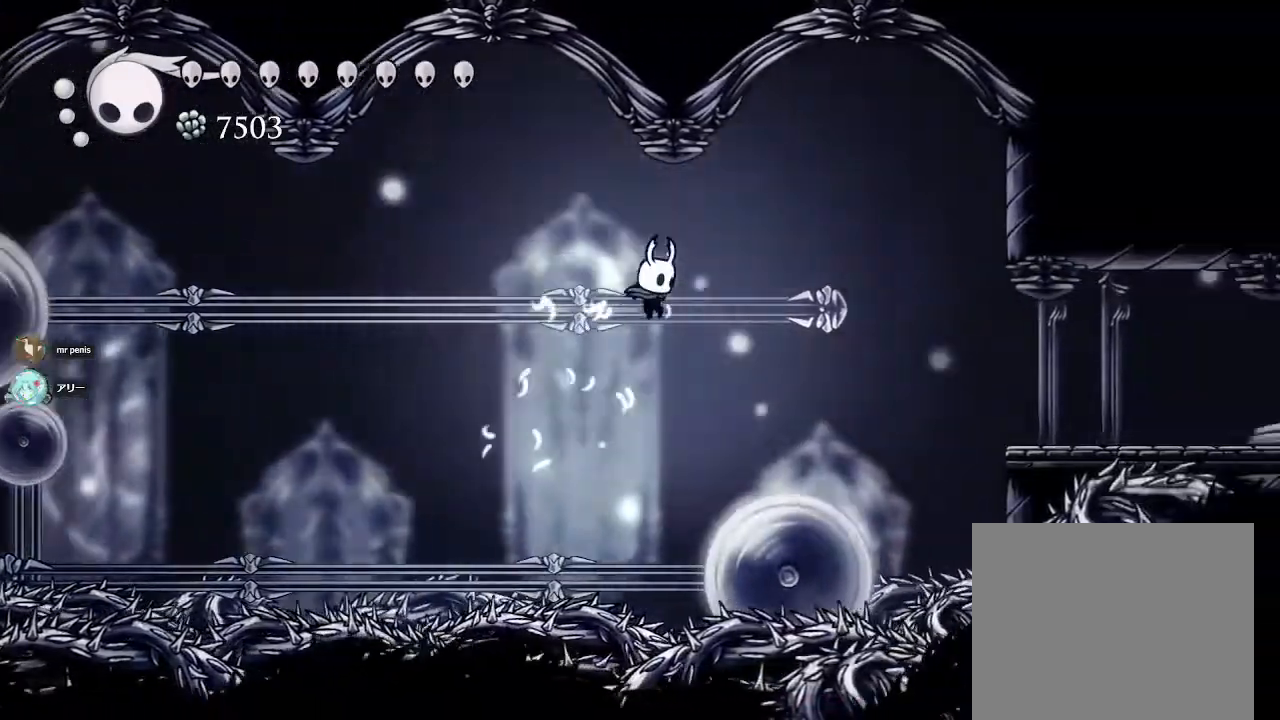
{"buttons": [], "left_stick": "down-right", "right_stick": "center", "events": [[167, "SQUARE", "down"], [433, "SQUARE", "up"]]}
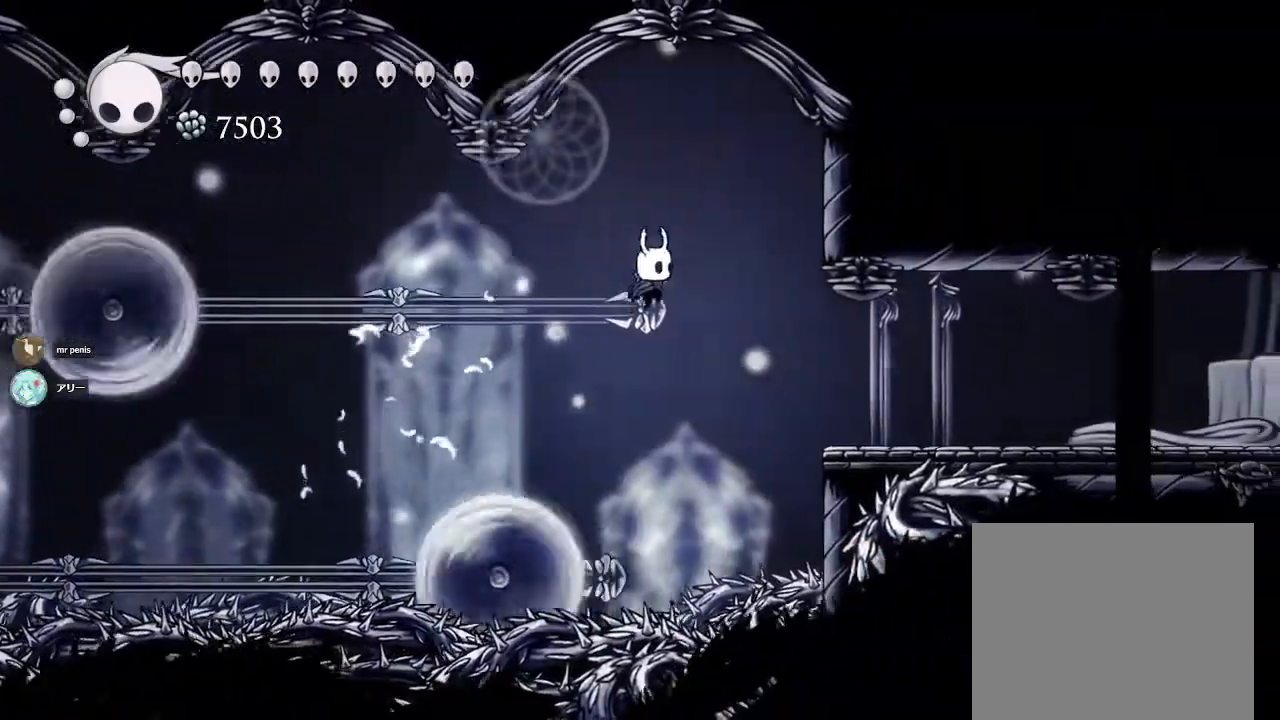
{"buttons": [], "left_stick": "right", "right_stick": "center", "events": [[183, "R2", "down"], [350, "R2", "up"], [500, "left_stick", "right"]]}
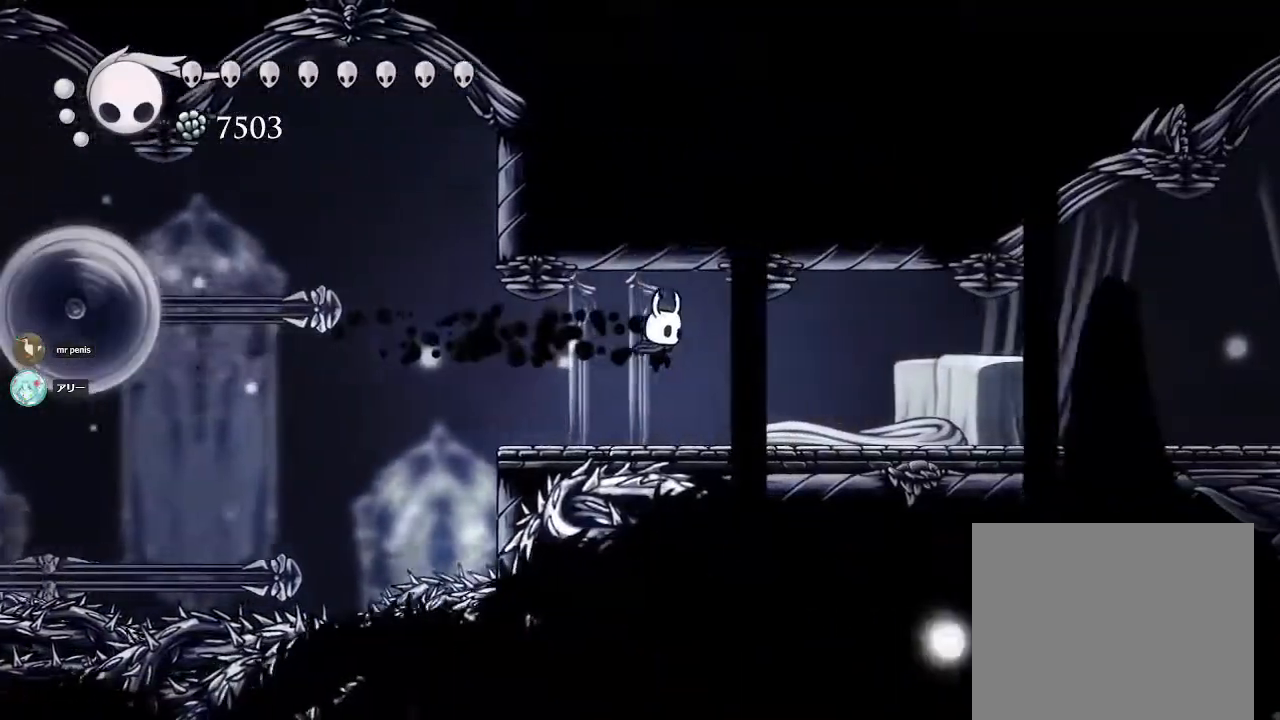
{"buttons": [], "left_stick": "right", "right_stick": "center", "events": []}
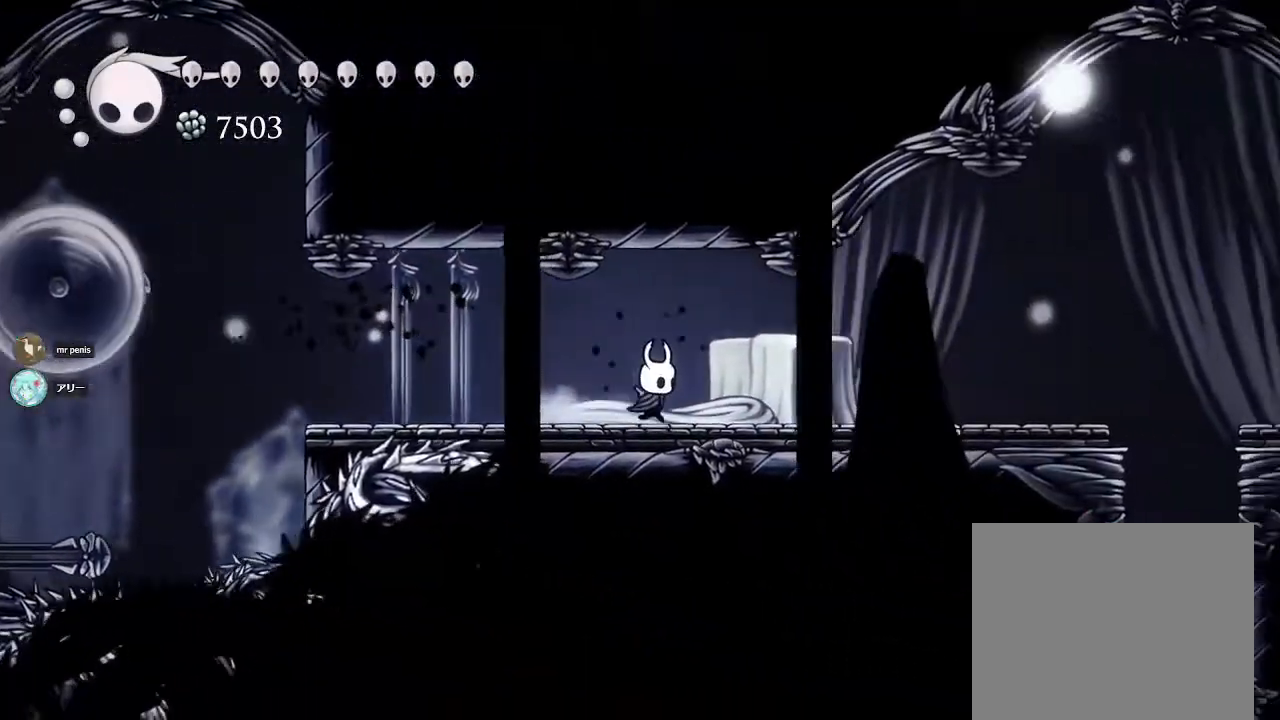
{"buttons": [], "left_stick": "right", "right_stick": "center", "events": [[150, "R2", "down"], [317, "R2", "up"]]}
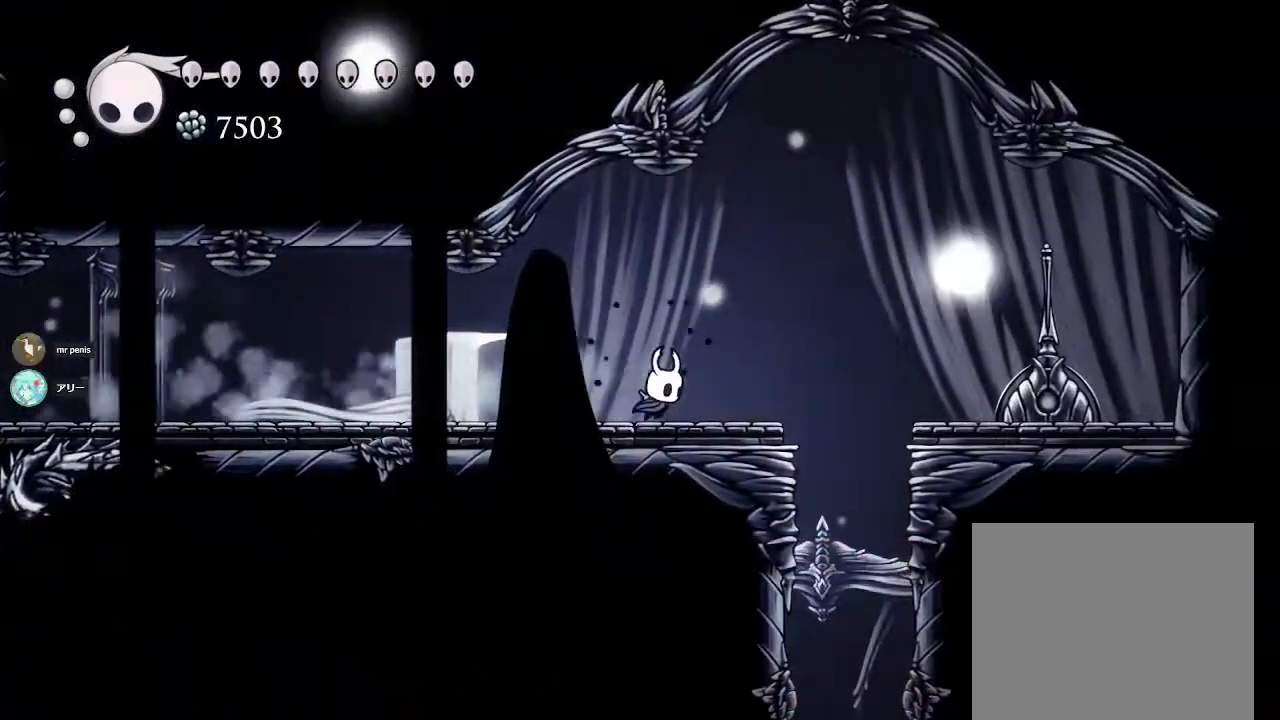
{"buttons": [], "left_stick": "right", "right_stick": "center", "events": [[250, "CROSS", "down"], [417, "CROSS", "up"]]}
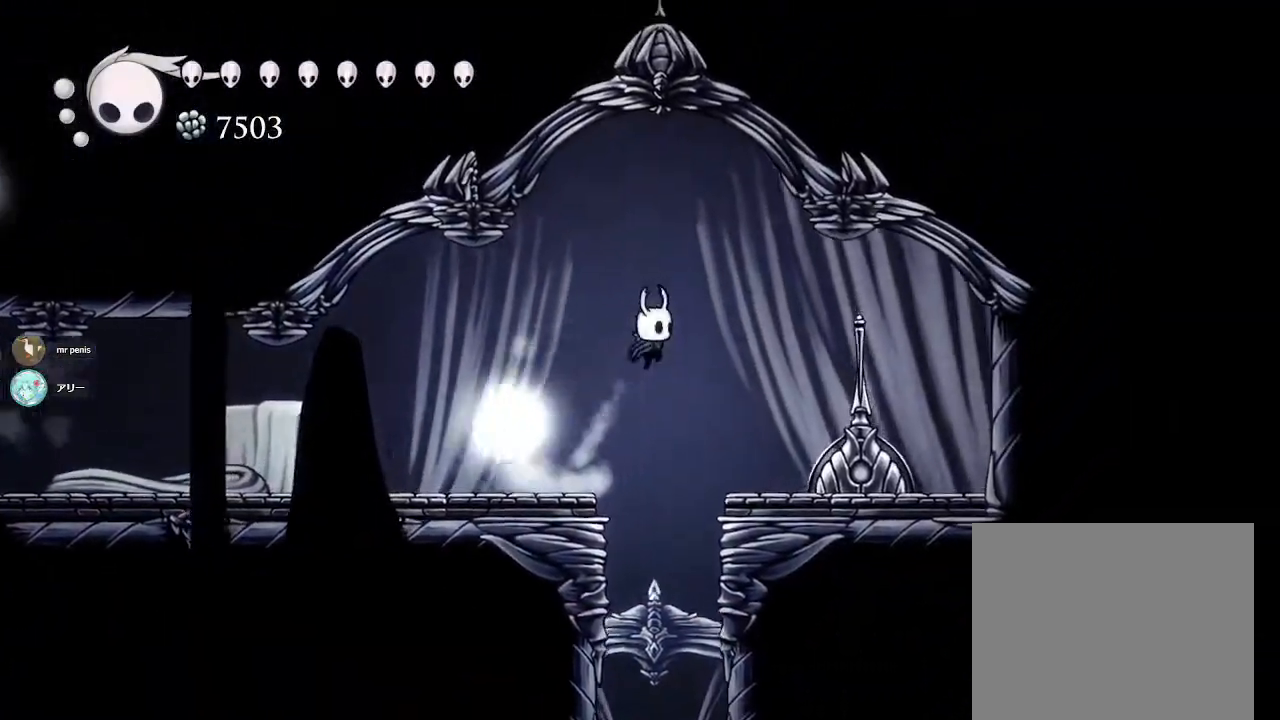
{"buttons": [], "left_stick": "center", "right_stick": "center", "events": [[200, "SQUARE", "down"], [367, "SQUARE", "up"], [367, "left_stick", "center"]]}
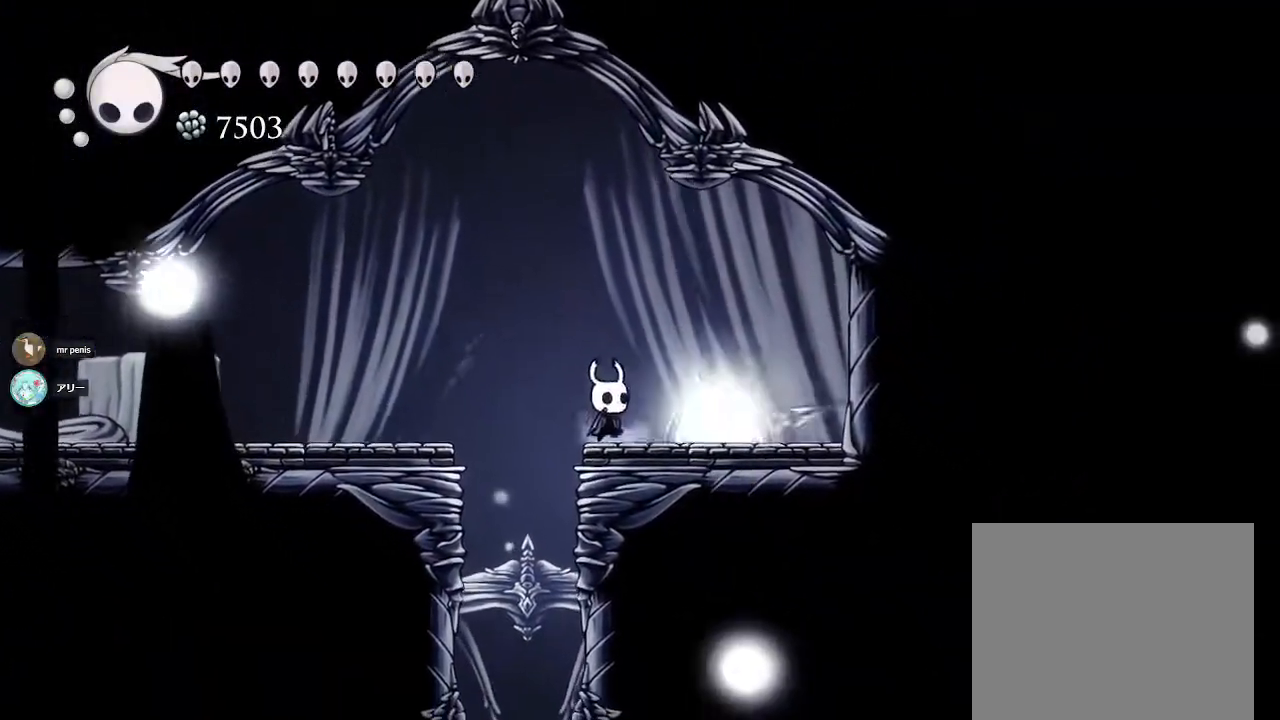
{"buttons": [], "left_stick": "center", "right_stick": "center", "events": []}
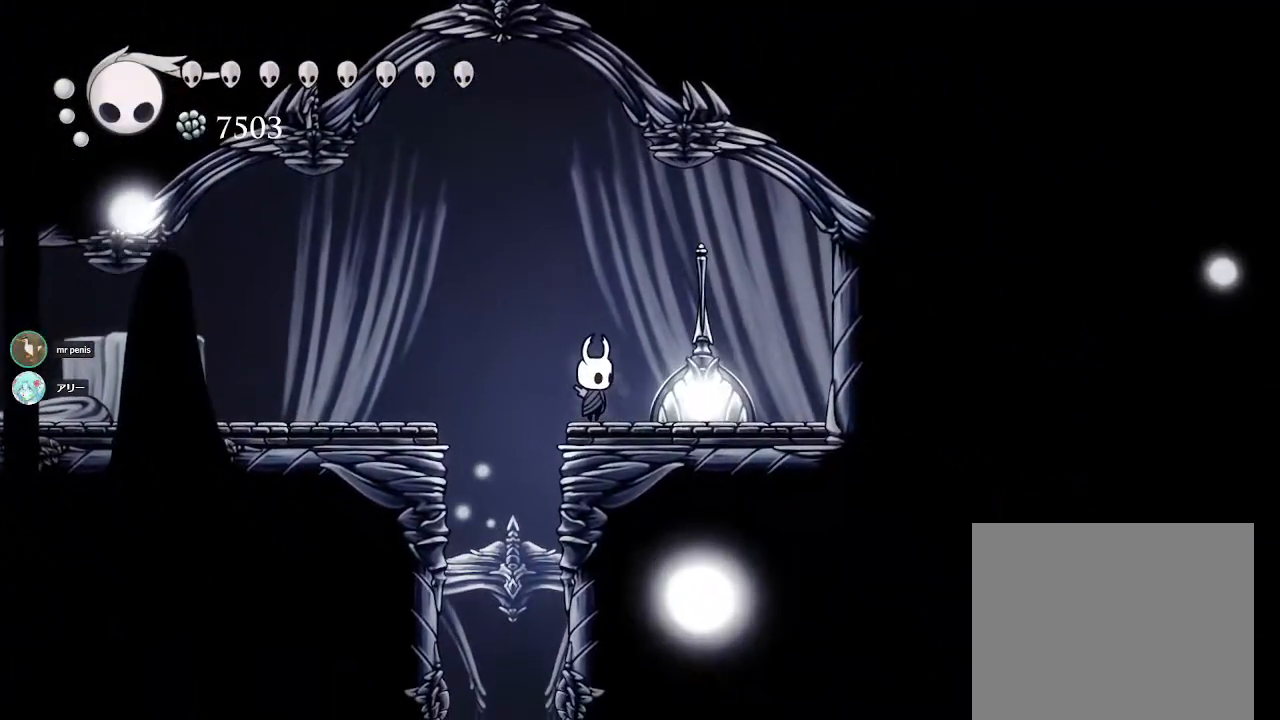
{"buttons": [], "left_stick": "center", "right_stick": "center", "events": []}
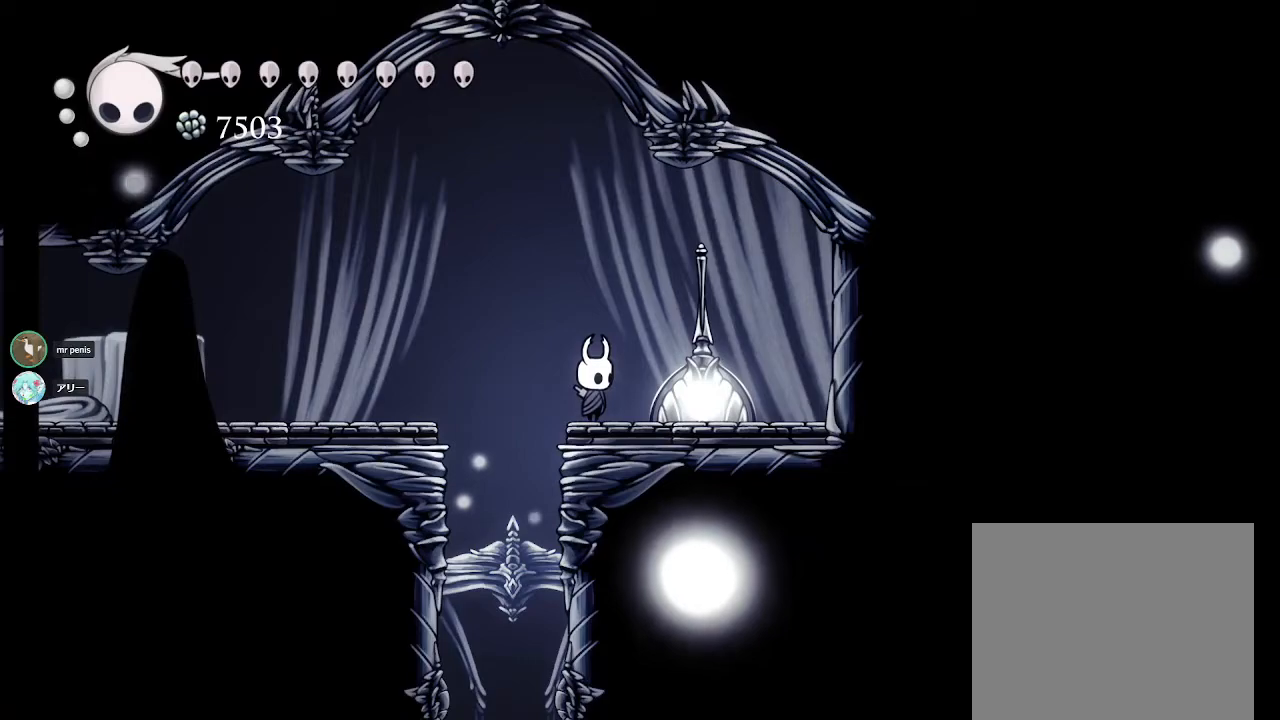
{"buttons": [], "left_stick": "center", "right_stick": "center", "events": []}
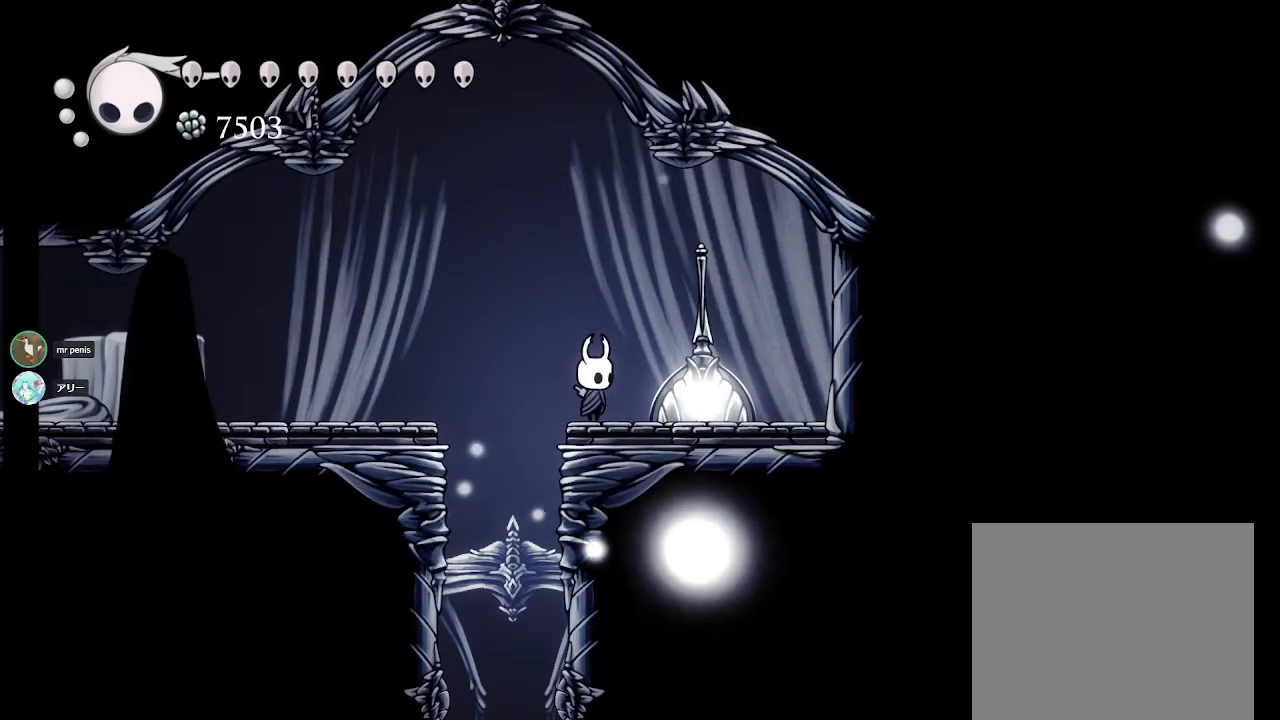
{"buttons": [], "left_stick": "center", "right_stick": "center", "events": [[200, "left_stick", "left"], [267, "CROSS", "down"], [383, "CROSS", "up"], [417, "left_stick", "center"]]}
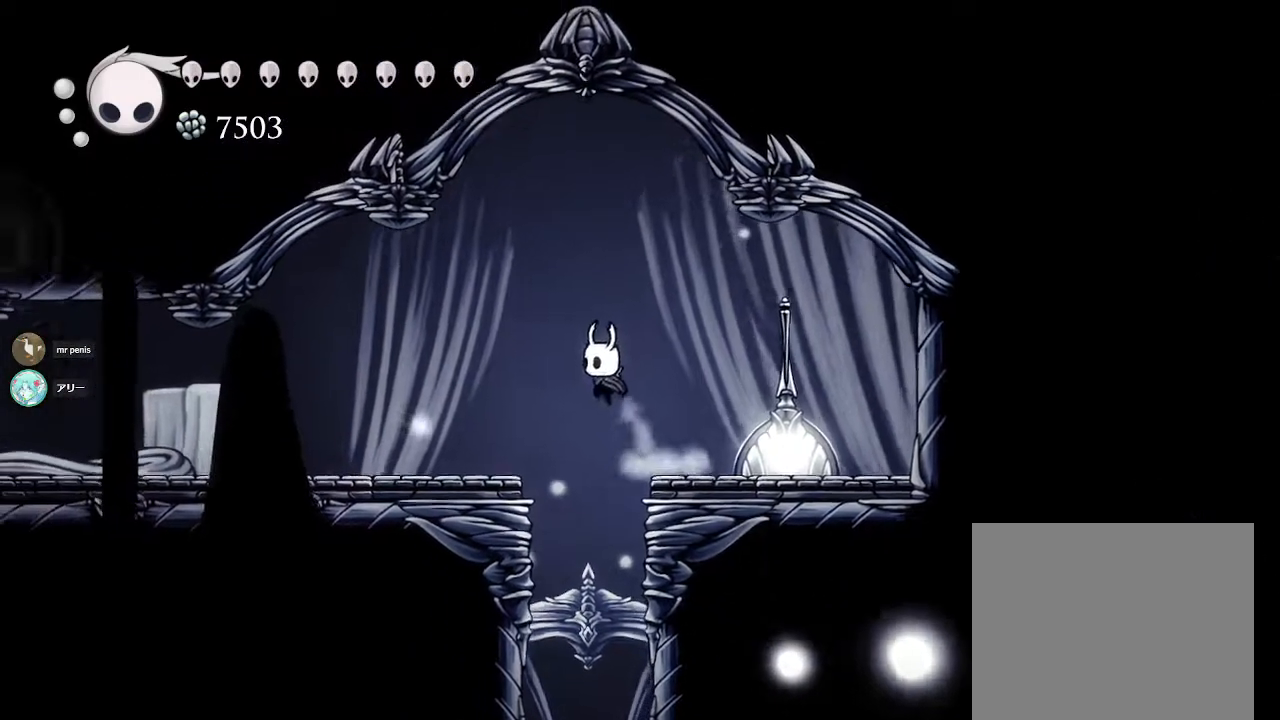
{"buttons": [], "left_stick": "right", "right_stick": "center", "events": [[50, "left_stick", "right"]]}
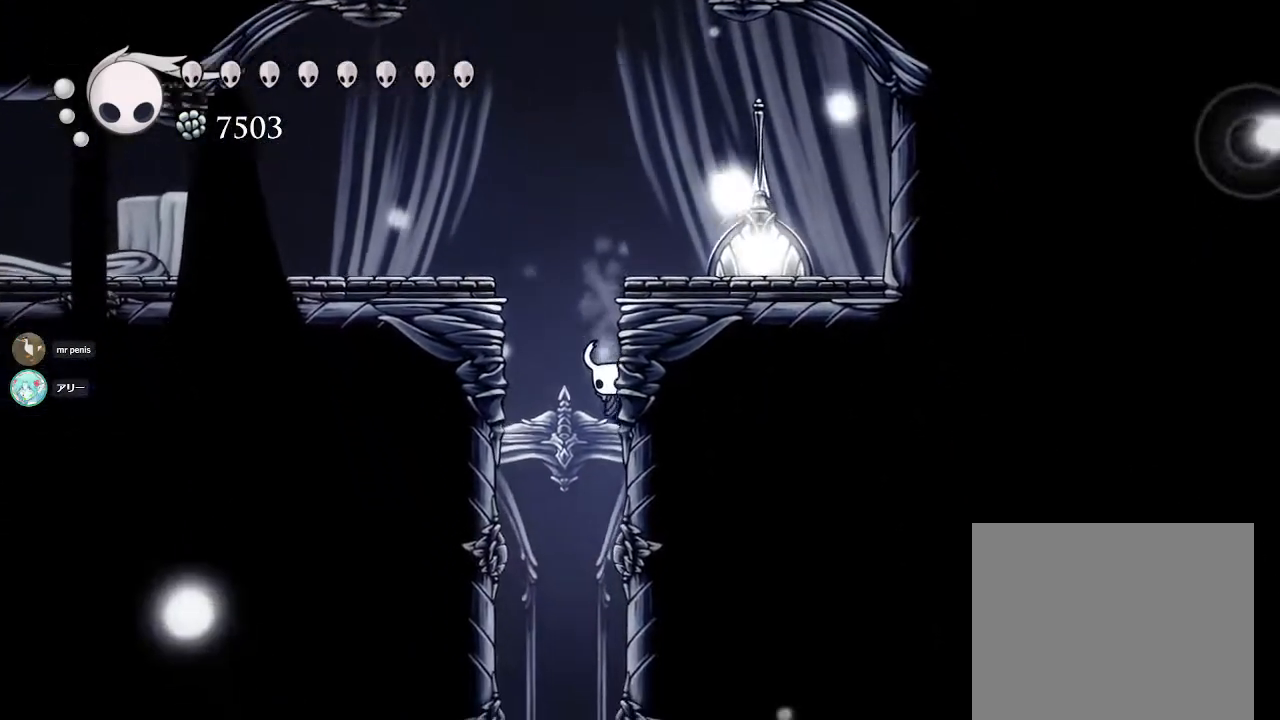
{"buttons": [], "left_stick": "right", "right_stick": "center", "events": []}
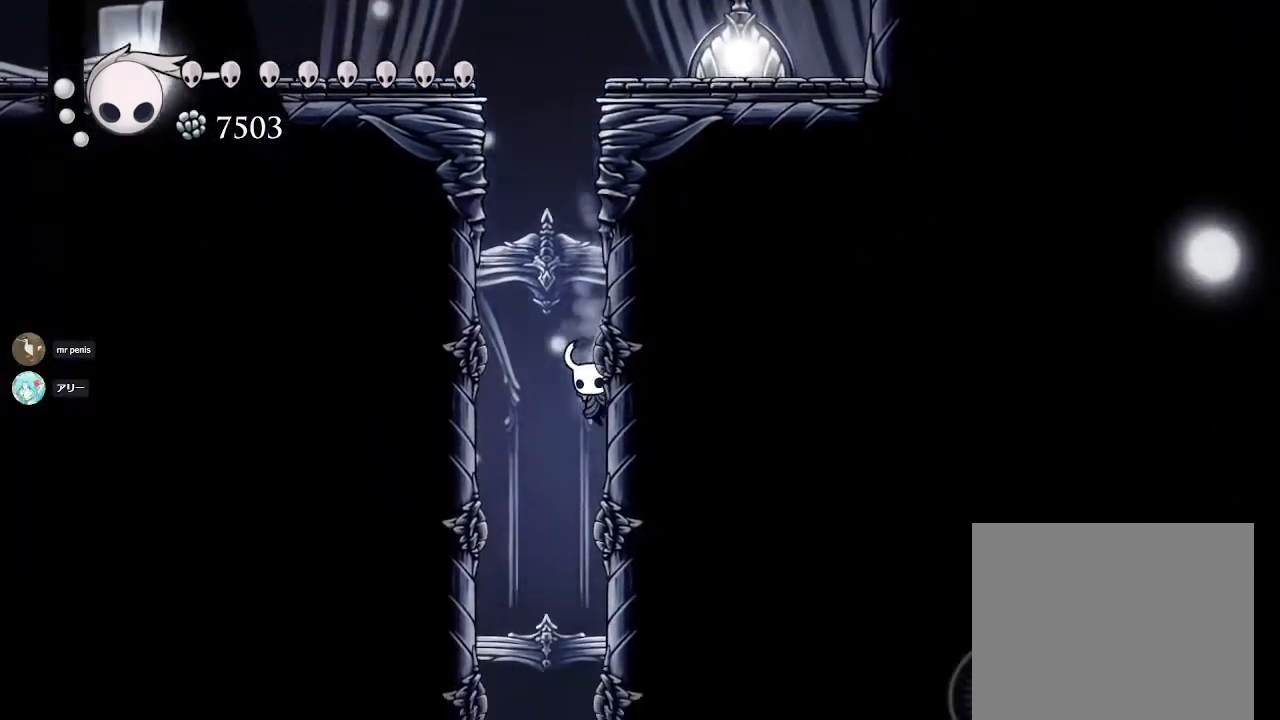
{"buttons": [], "left_stick": "right", "right_stick": "center", "events": []}
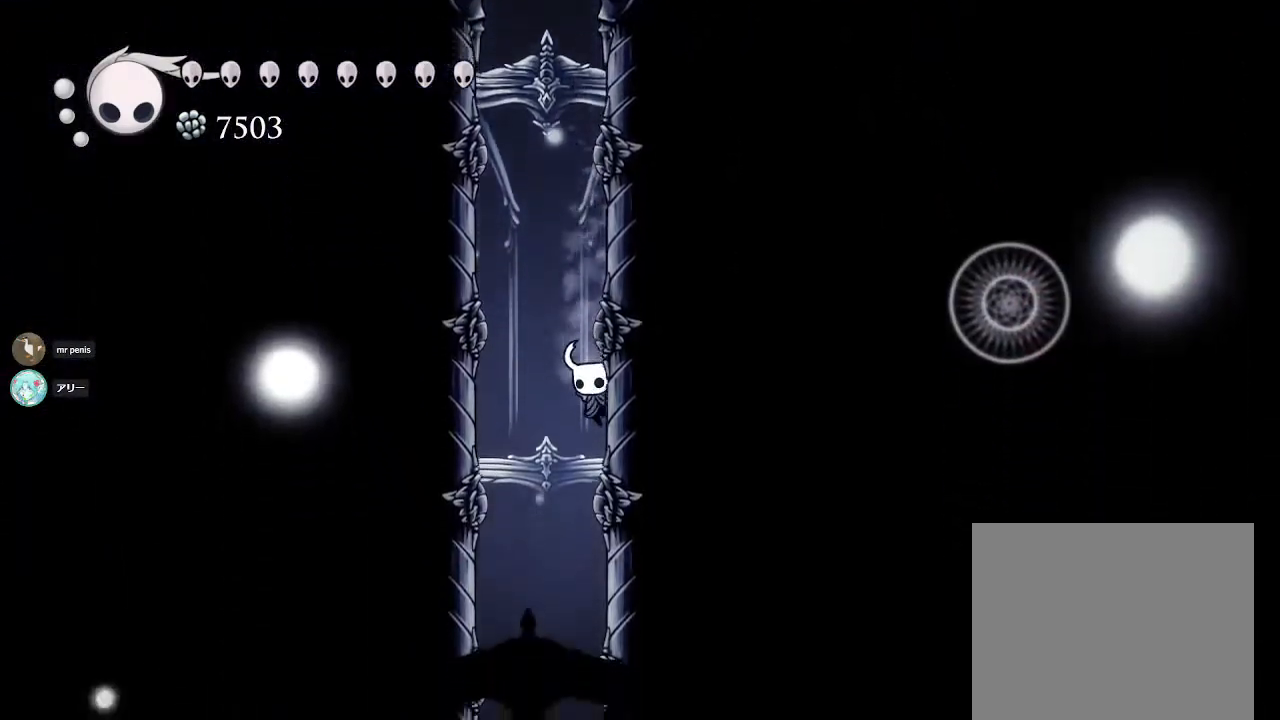
{"buttons": [], "left_stick": "center", "right_stick": "center", "events": [[400, "left_stick", "center"]]}
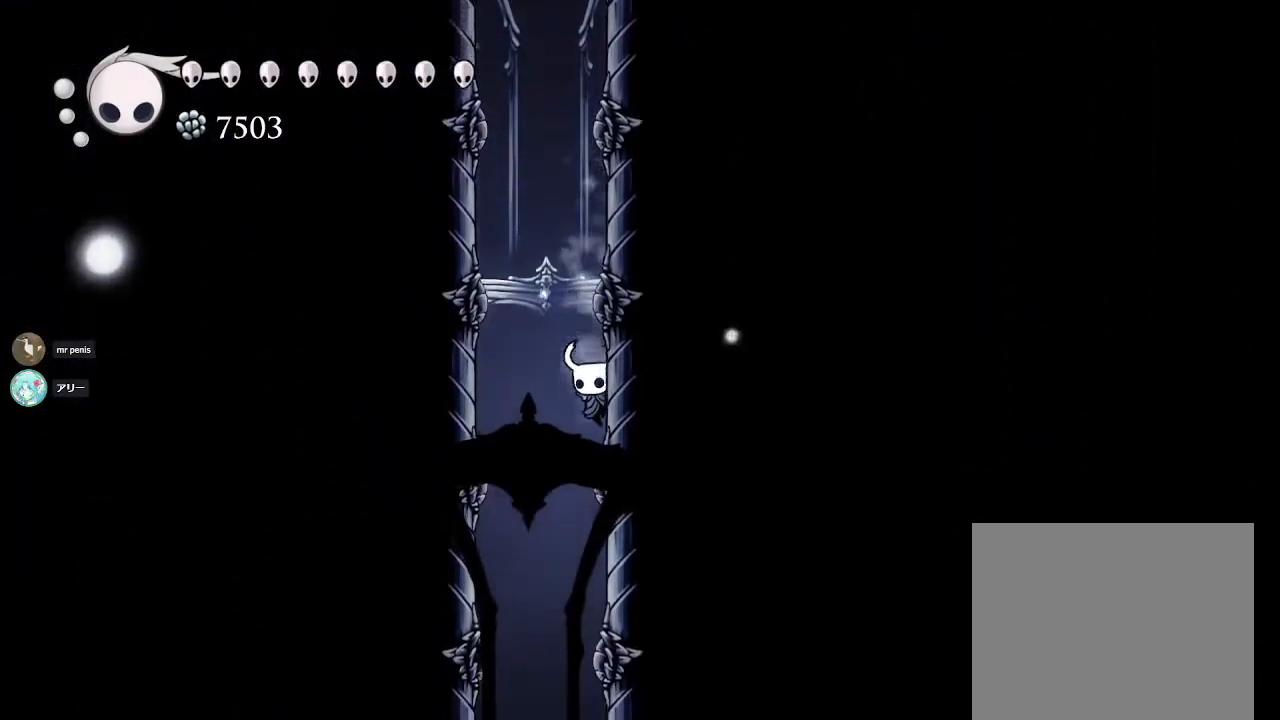
{"buttons": [], "left_stick": "center", "right_stick": "center", "events": [[17, "left_stick", "left"], [200, "left_stick", "center"]]}
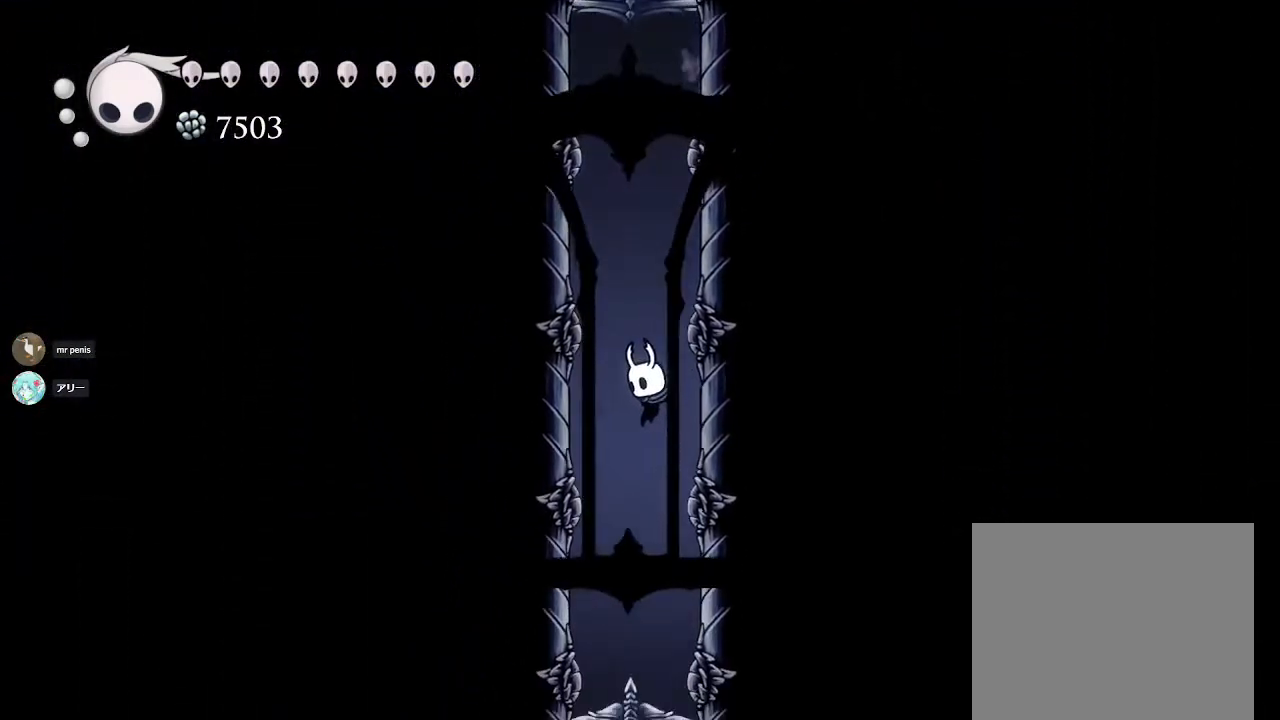
{"buttons": [], "left_stick": "center", "right_stick": "center", "events": []}
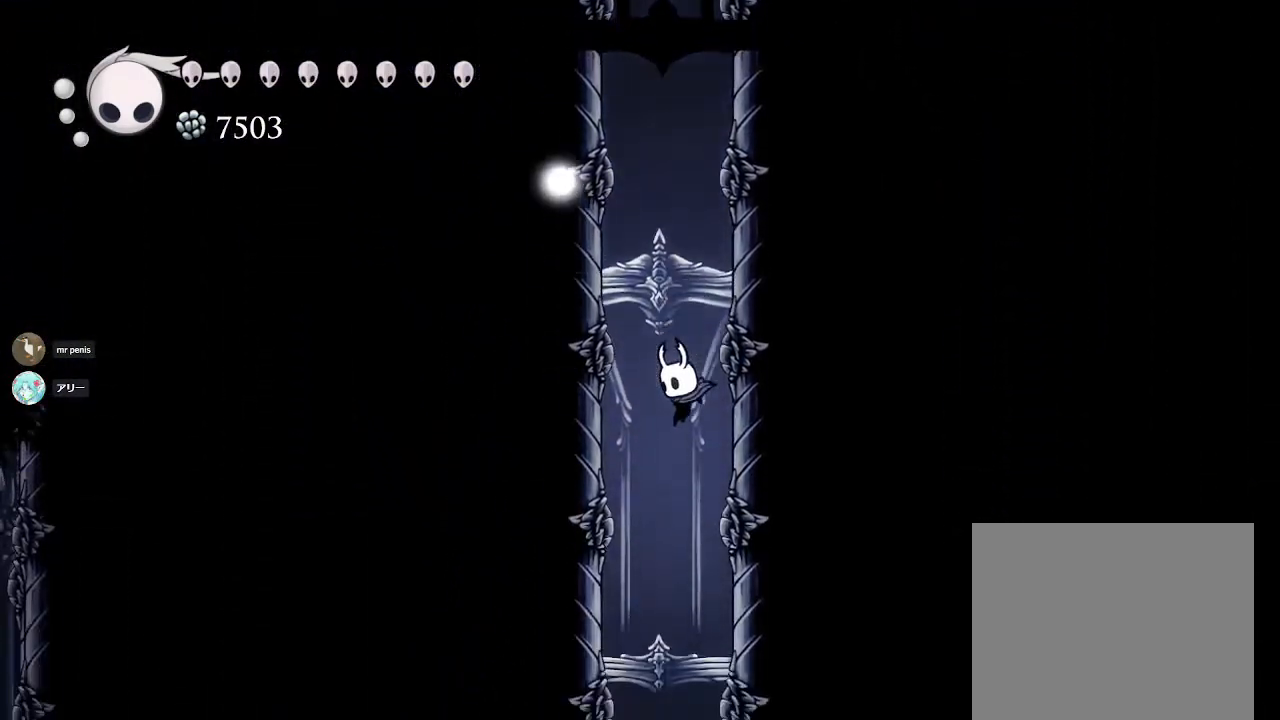
{"buttons": [], "left_stick": "center", "right_stick": "center", "events": []}
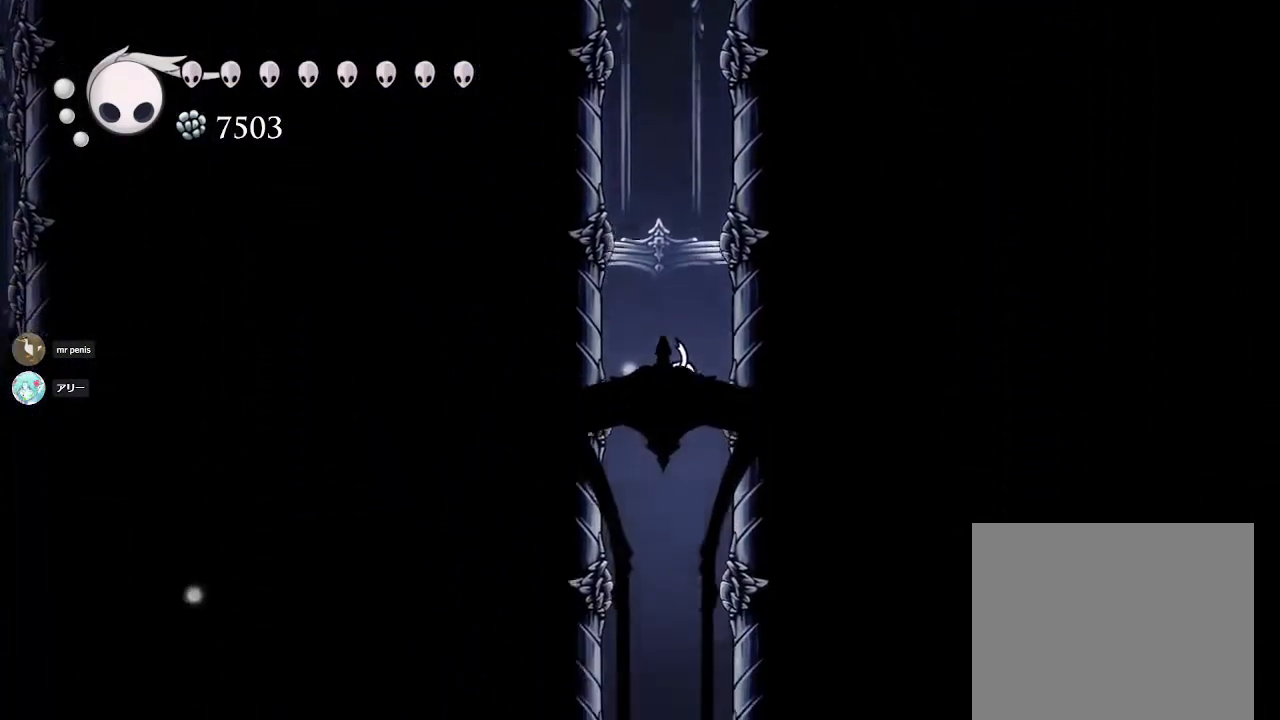
{"buttons": [], "left_stick": "center", "right_stick": "center", "events": []}
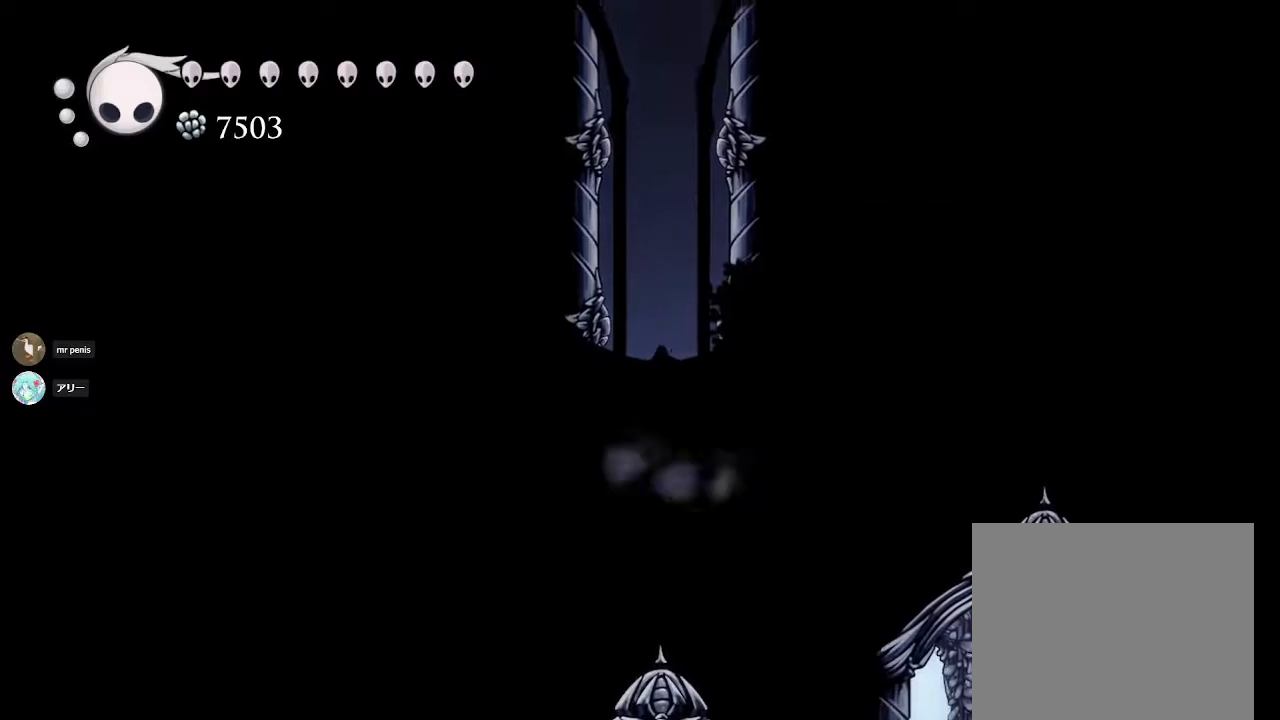
{"buttons": [], "left_stick": "center", "right_stick": "center", "events": []}
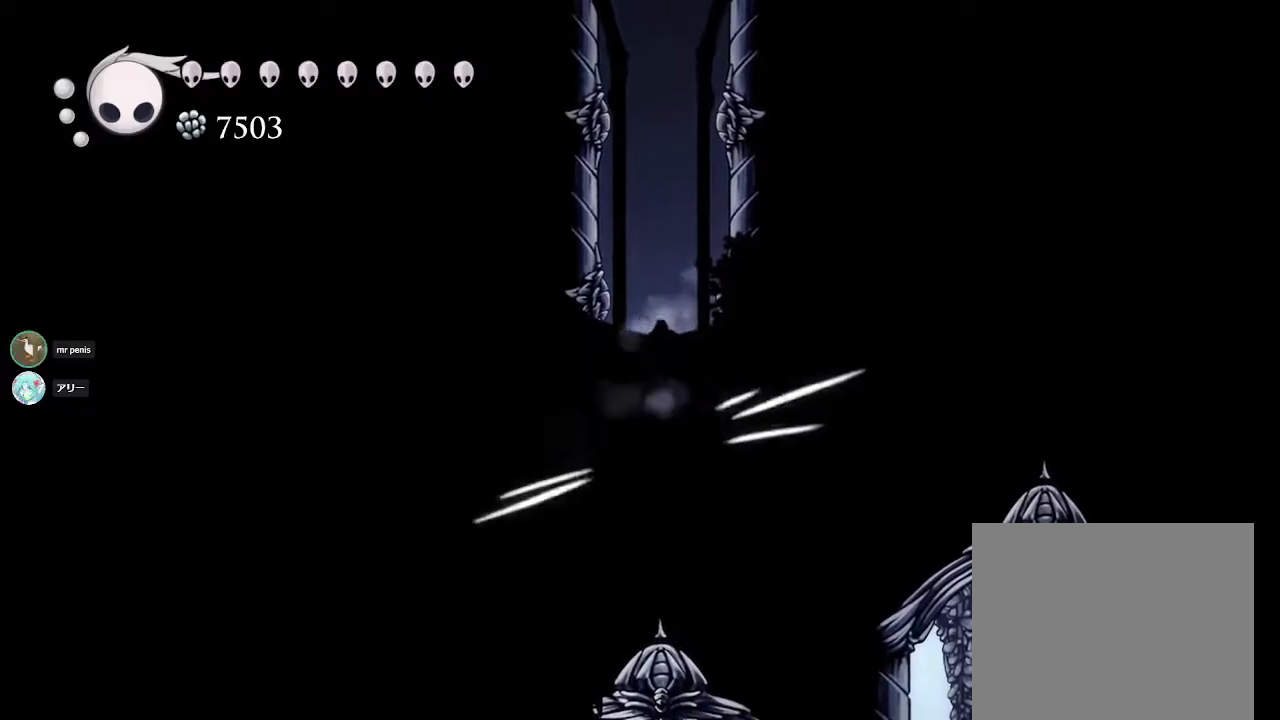
{"buttons": [], "left_stick": "center", "right_stick": "center", "events": []}
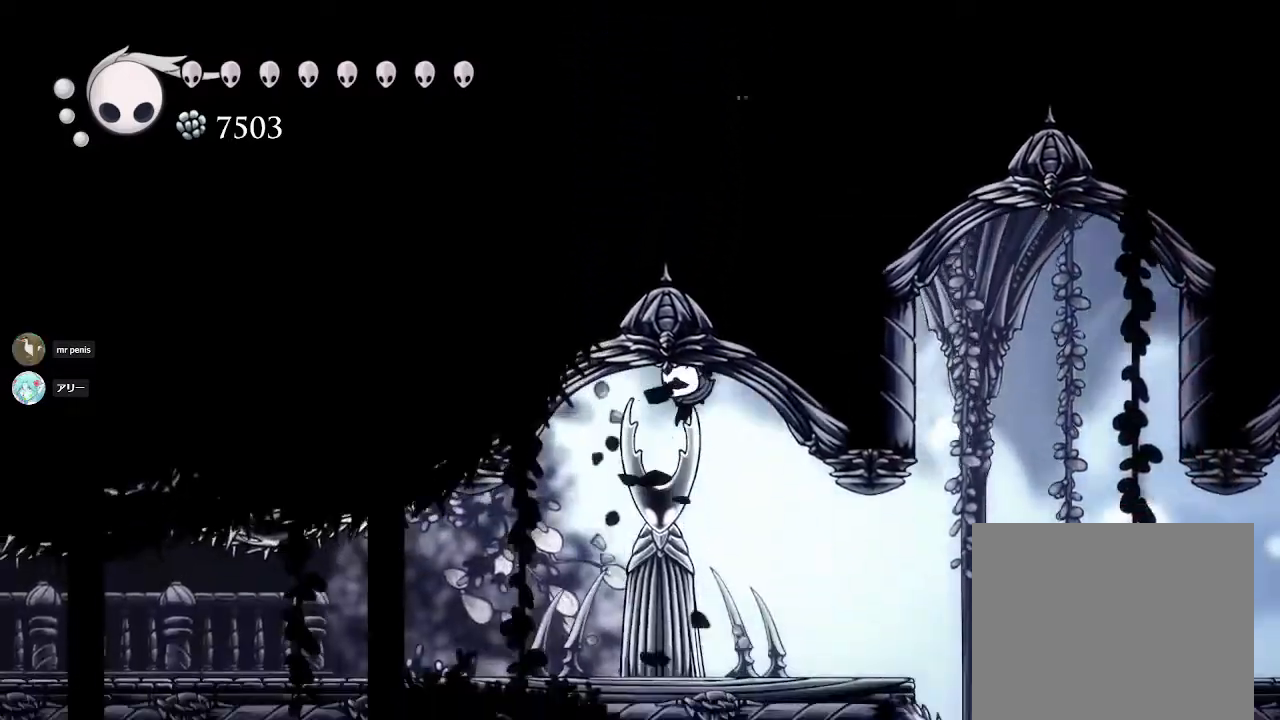
{"buttons": [], "left_stick": "center", "right_stick": "center", "events": [[100, "left_stick", "right"], [283, "left_stick", "center"]]}
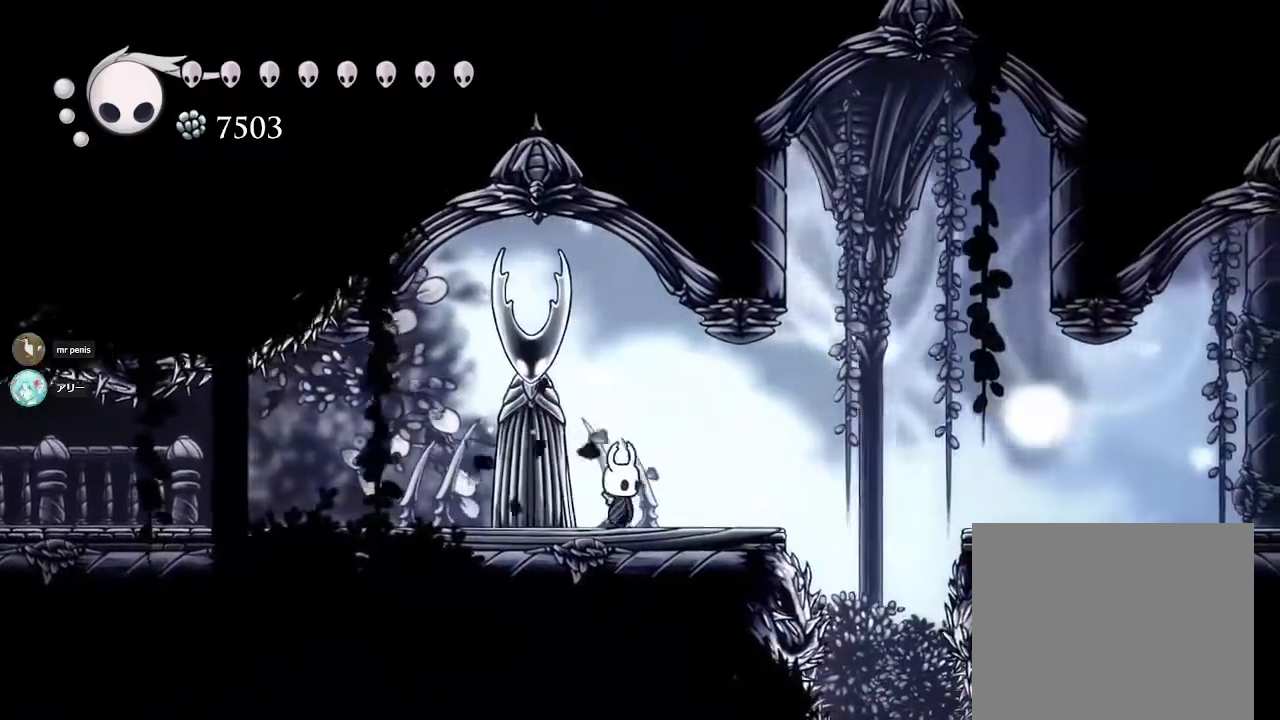
{"buttons": [], "left_stick": "center", "right_stick": "center", "events": [[133, "left_stick", "left"], [300, "left_stick", "center"]]}
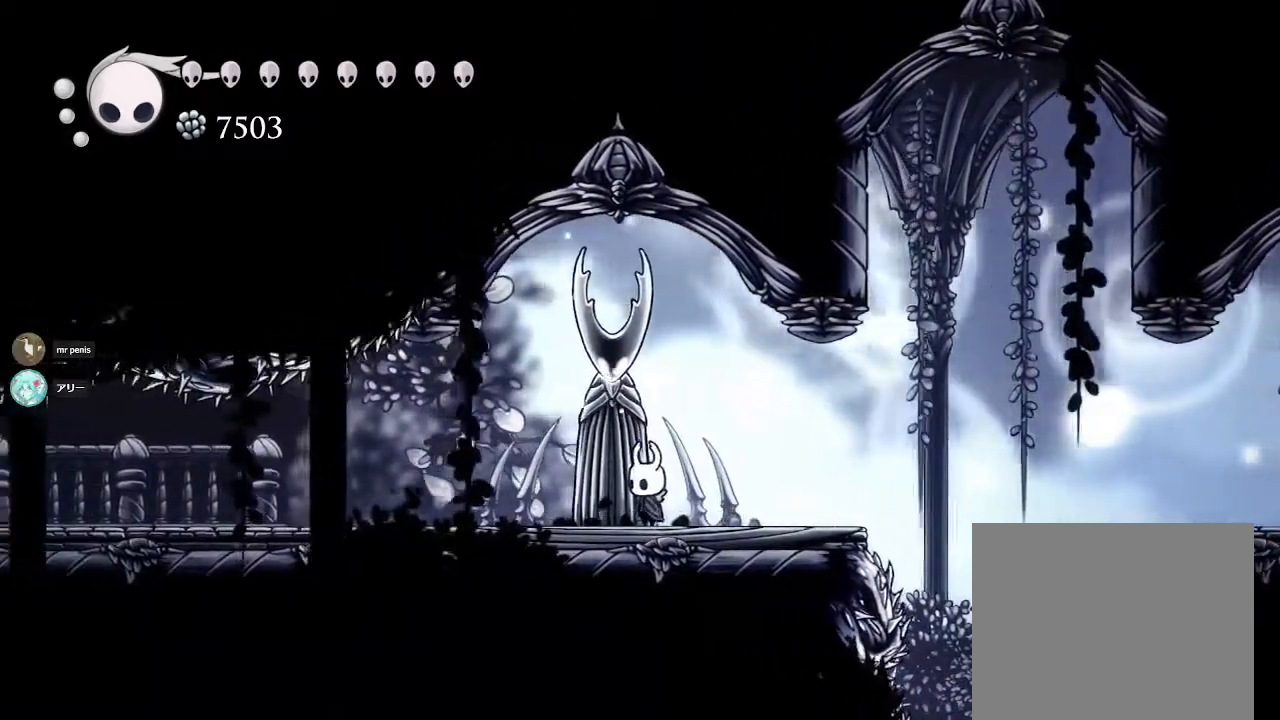
{"buttons": [], "left_stick": "right", "right_stick": "center", "events": [[400, "left_stick", "right"]]}
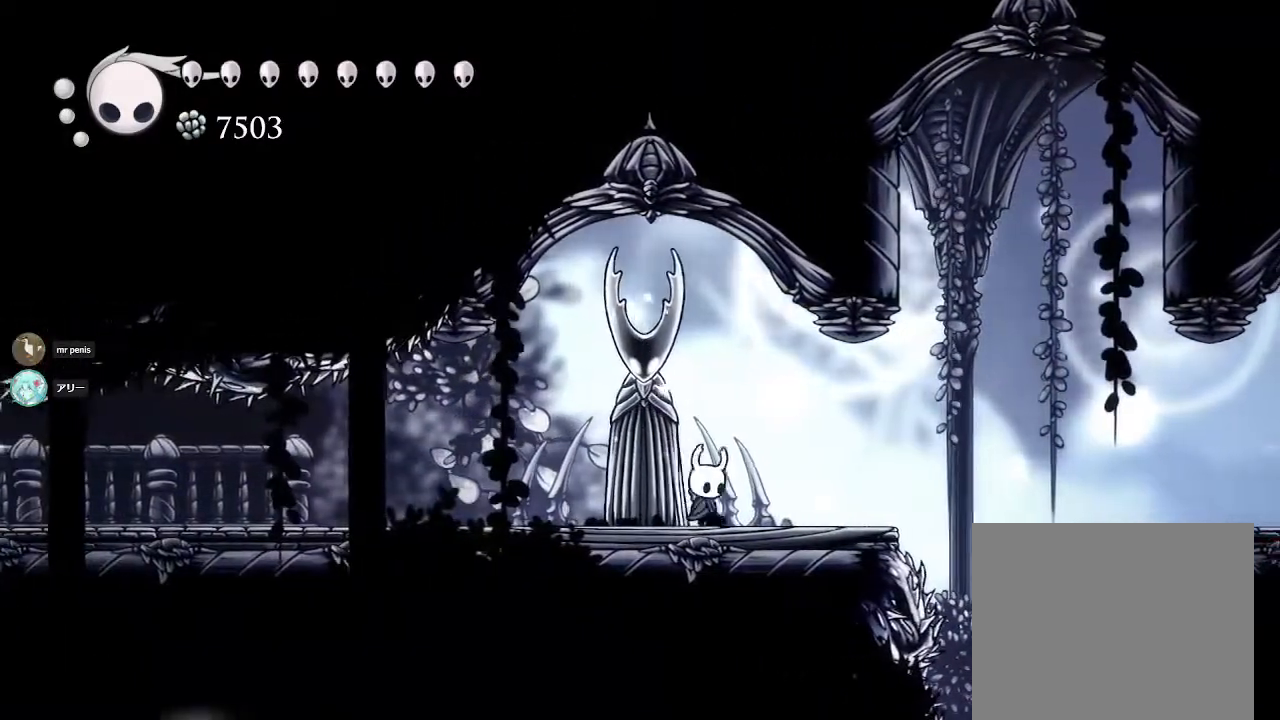
{"buttons": ["R2"], "left_stick": "right", "right_stick": "center", "events": [[300, "CROSS", "down"], [450, "R2", "down"], [467, "CROSS", "up"]]}
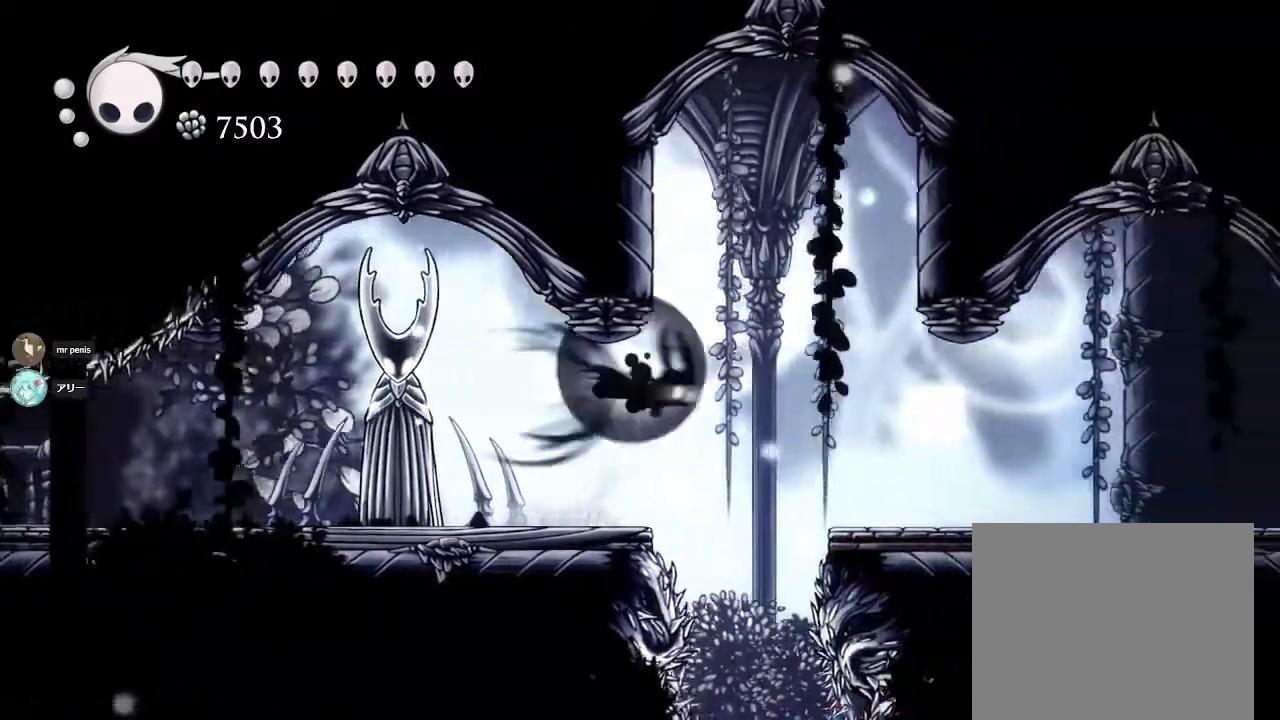
{"buttons": [], "left_stick": "right", "right_stick": "center", "events": [[150, "R2", "up"]]}